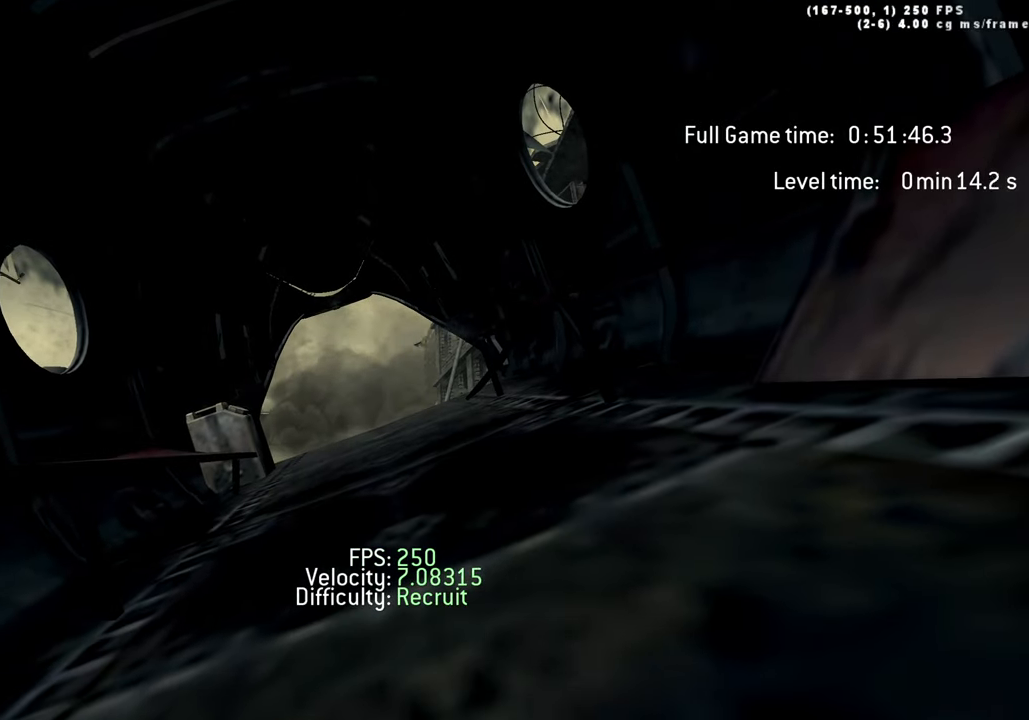
Gameplay with keyboard; each line is a JSON object with the keys held at the frame after it. "events" lists presses ("down") and releases ("up") of "1", "2", "3", "4", "5", "a", "alt", "c", "caps_lock", "ctrl", "d", "e", "f", "g", "q", "r", "s", "shift", "space", "t", "tab", "v", "w", "x" and "z" between this image and that frame as [ms after this image, input, new state], when the widget could be followed in between. No other keys are recorded. Mouse input is not recorded.
{"keys": ["w"], "events": []}
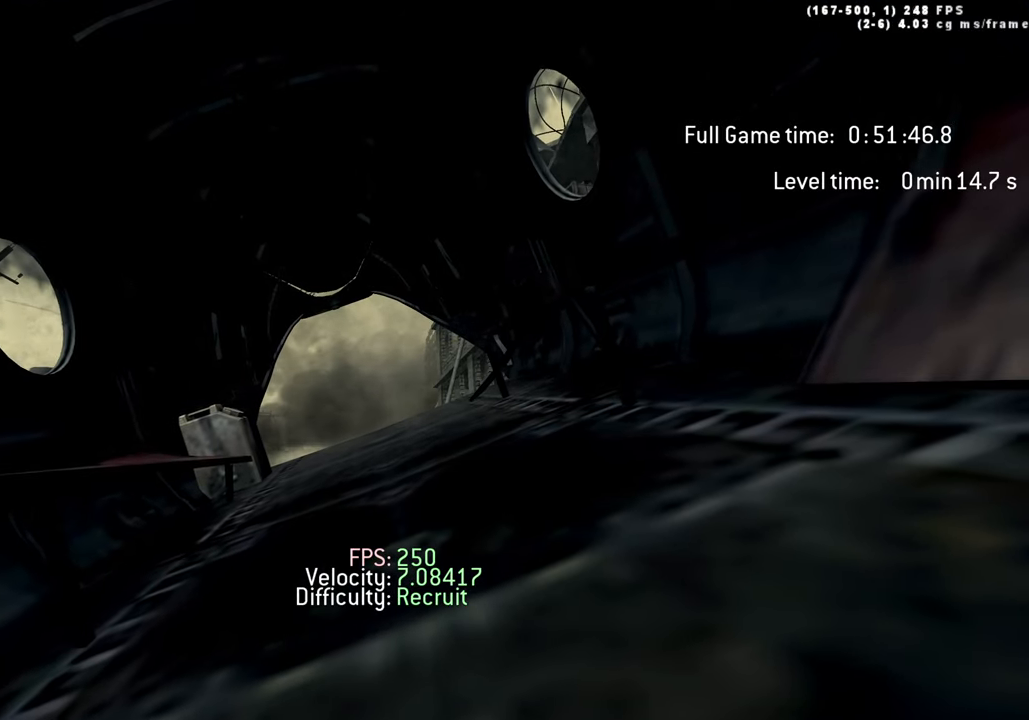
{"keys": ["w"], "events": []}
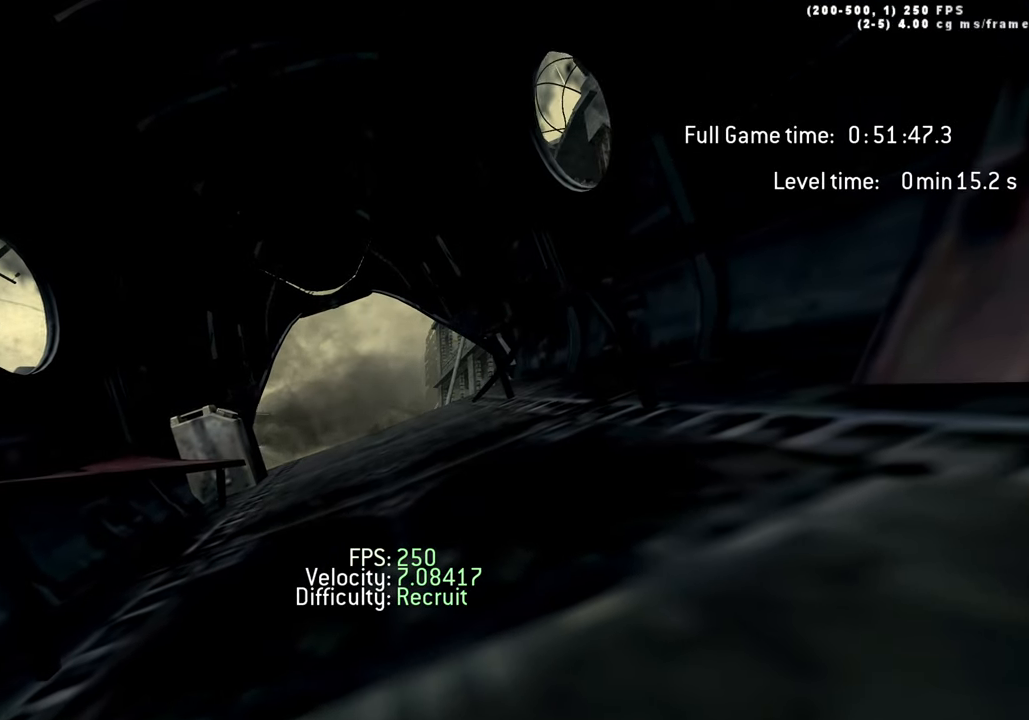
{"keys": ["w"], "events": []}
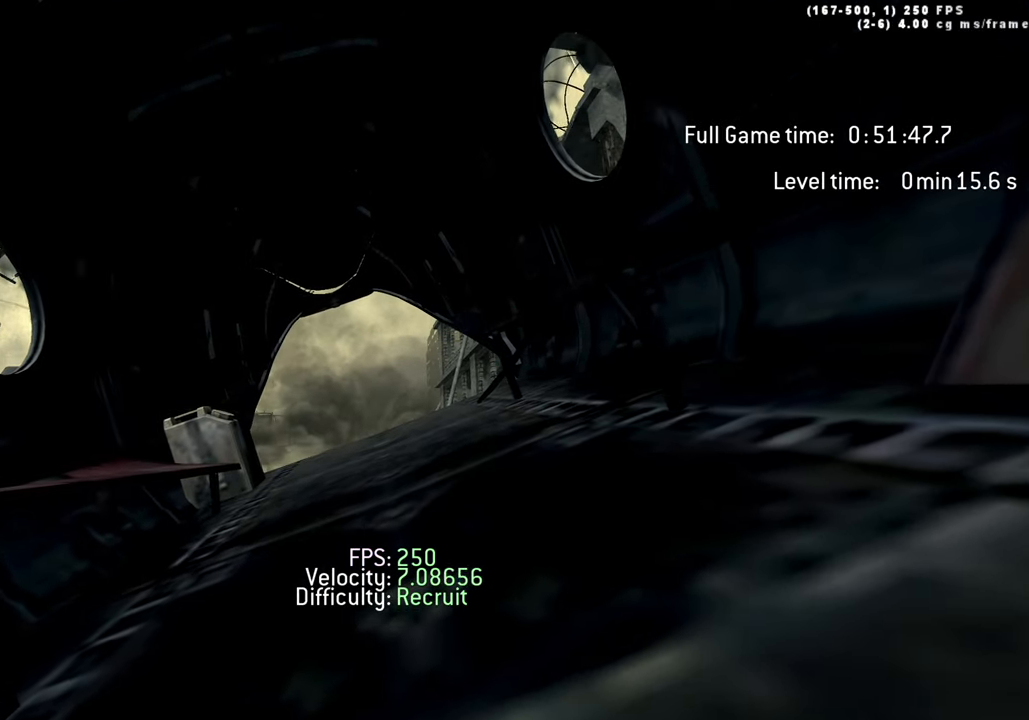
{"keys": ["w"], "events": []}
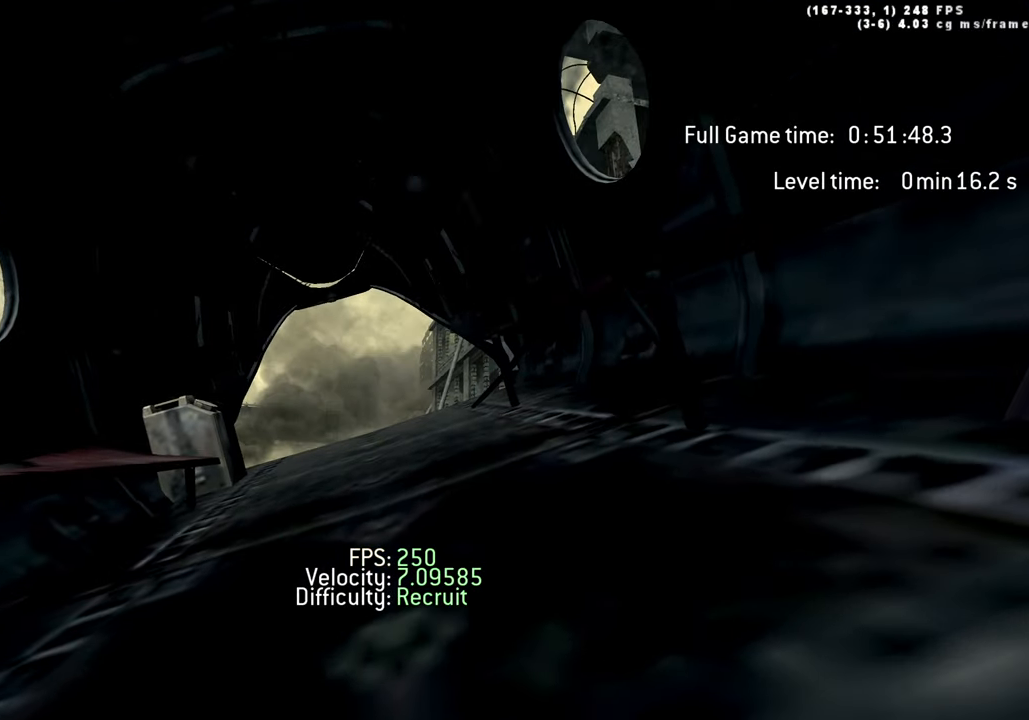
{"keys": ["d", "w"], "events": [[317, "a", "down"], [417, "a", "up"], [467, "d", "down"]]}
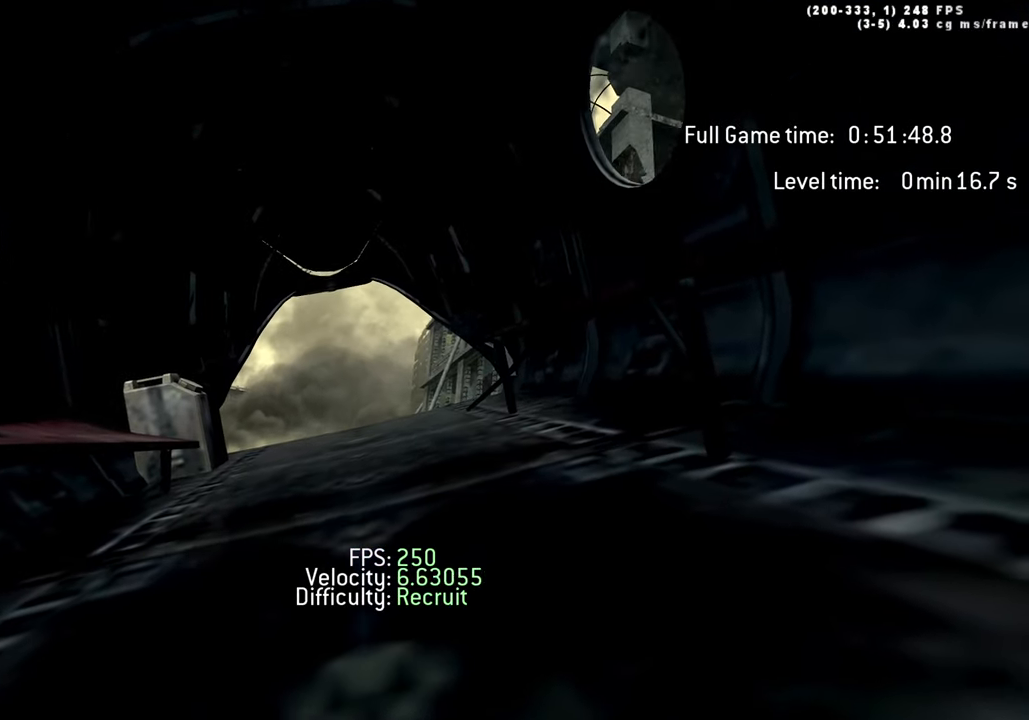
{"keys": ["w"], "events": [[17, "d", "up"], [67, "a", "down"], [200, "a", "up"]]}
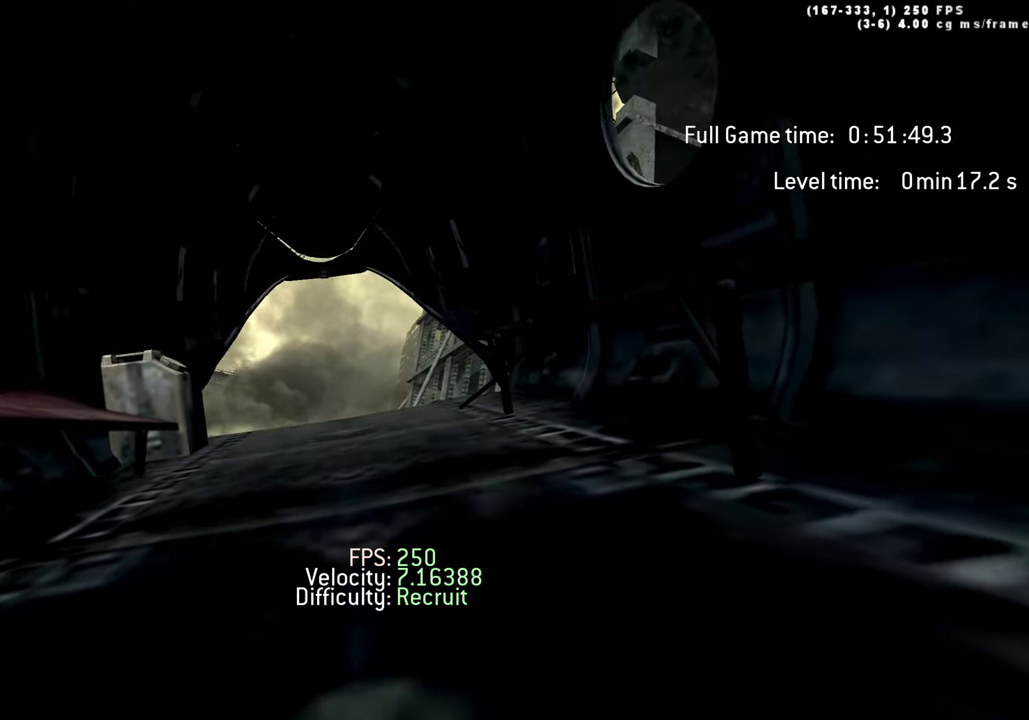
{"keys": ["w"], "events": []}
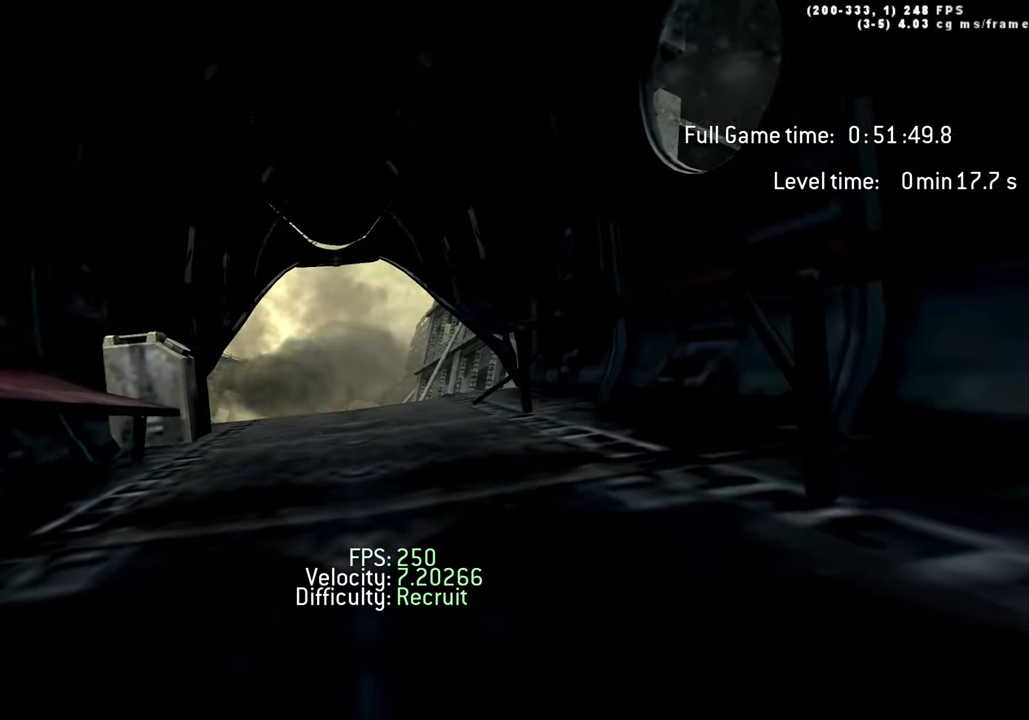
{"keys": ["w"], "events": [[233, "ctrl", "down"], [334, "ctrl", "up"]]}
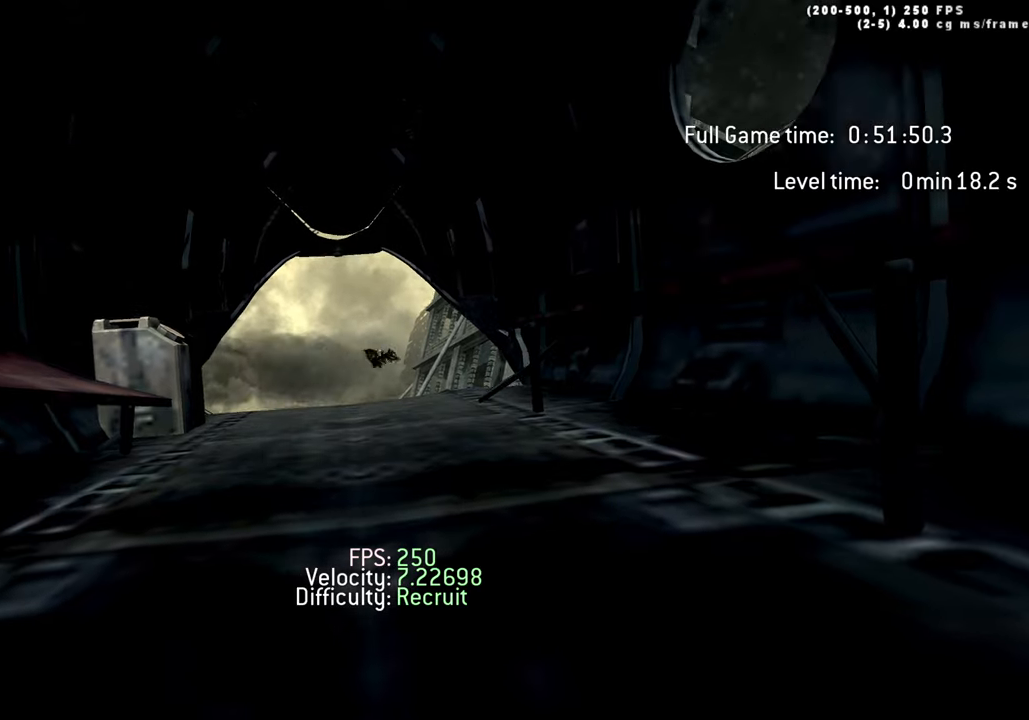
{"keys": ["d", "w"], "events": [[117, "ctrl", "down"], [250, "ctrl", "up"], [384, "a", "down"], [484, "a", "up"], [484, "d", "down"]]}
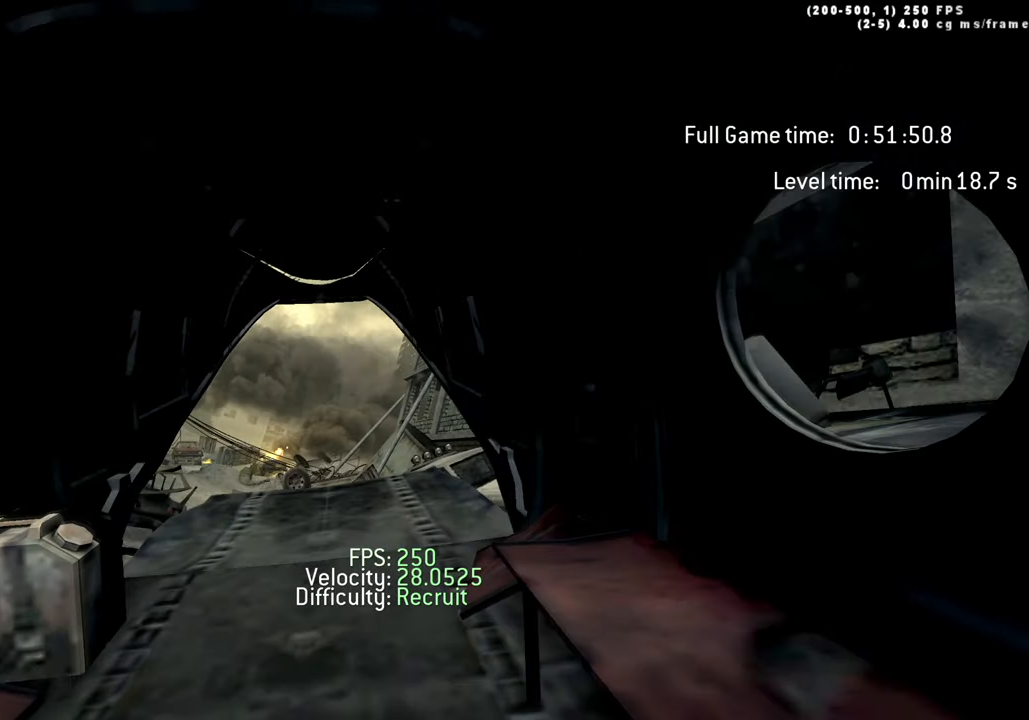
{"keys": ["a", "w"], "events": [[34, "a", "down"], [84, "d", "up"], [117, "d", "down"], [217, "d", "up"], [267, "a", "up"], [267, "d", "down"], [350, "a", "down"], [350, "d", "up"], [400, "d", "down"], [500, "d", "up"]]}
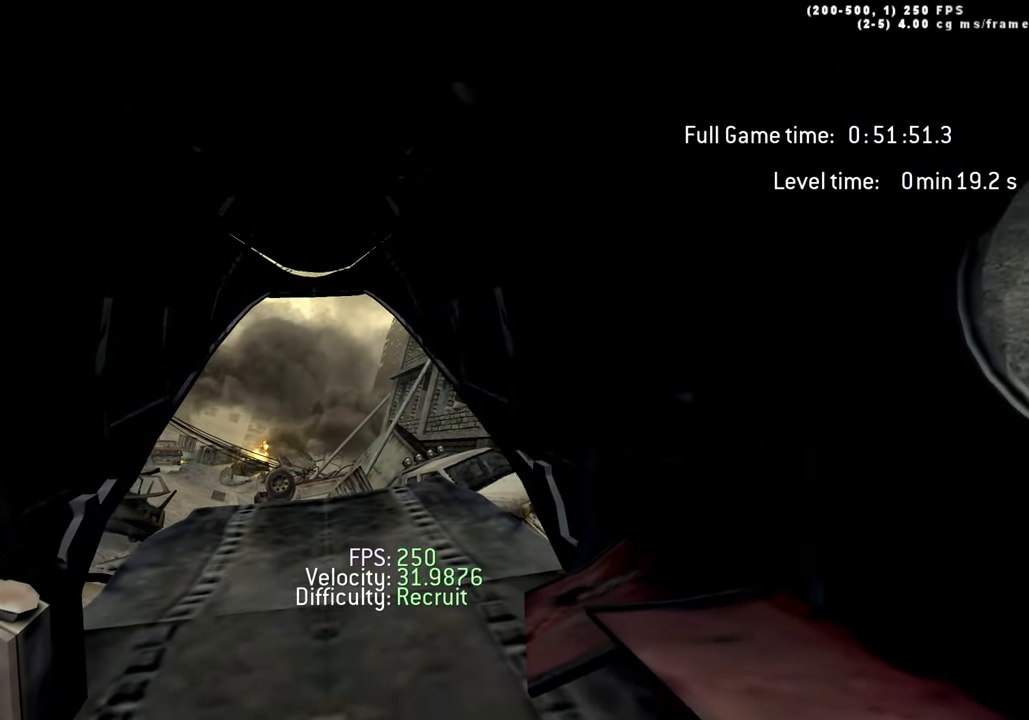
{"keys": ["a", "w"]}
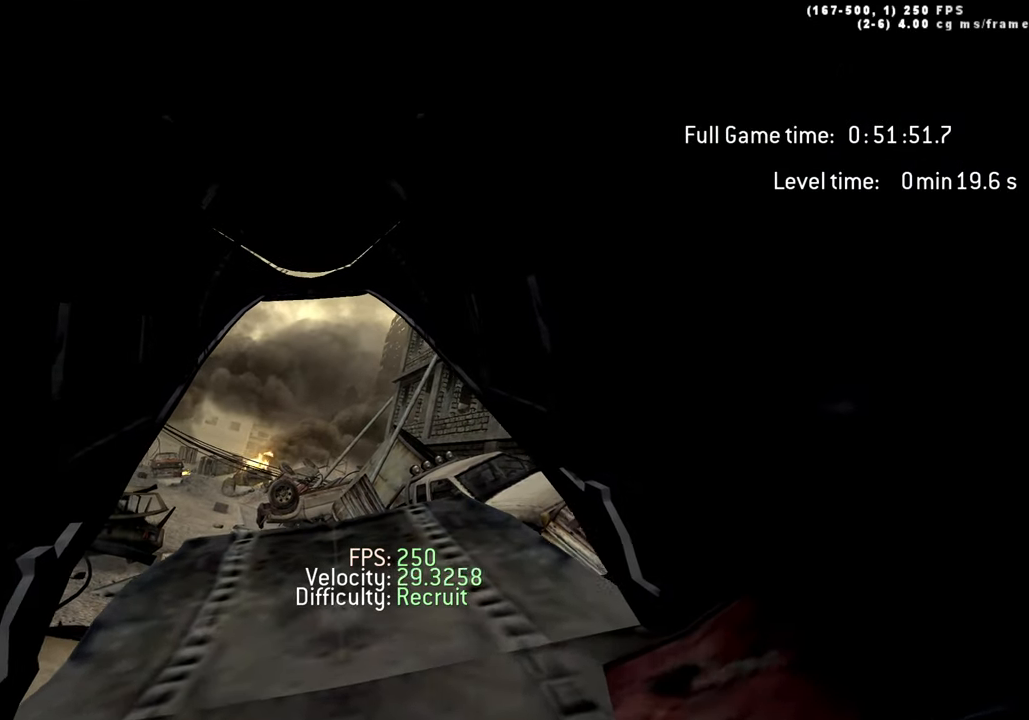
{"keys": ["d", "w"], "events": [[17, "d", "down"], [67, "a", "up"], [100, "a", "down"], [100, "d", "up"], [150, "d", "down"], [200, "a", "up"], [250, "a", "down"], [250, "d", "up"], [334, "a", "up"], [334, "d", "down"], [384, "a", "down"], [434, "d", "up"], [484, "a", "up"], [484, "d", "down"]]}
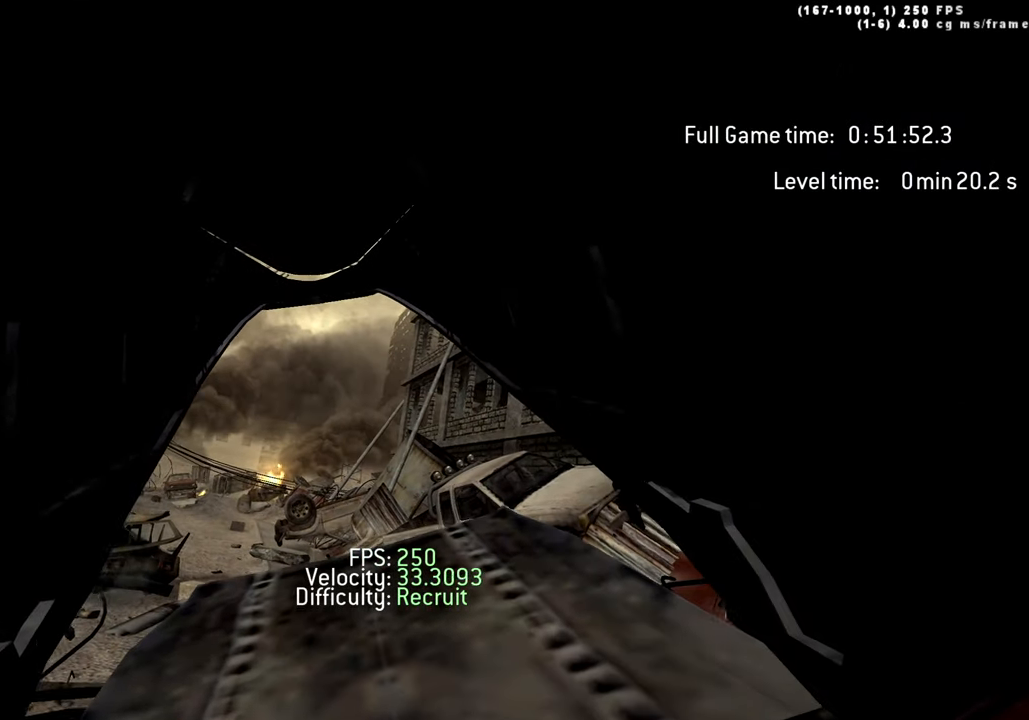
{"keys": ["a", "w"], "events": [[34, "a", "down"], [84, "a", "up"], [84, "d", "up"], [134, "d", "down"], [184, "a", "down"], [217, "a", "up"], [217, "d", "up"], [267, "d", "down"], [300, "a", "down"], [350, "d", "up"], [400, "a", "up"], [450, "d", "down"], [500, "a", "down"], [500, "d", "up"]]}
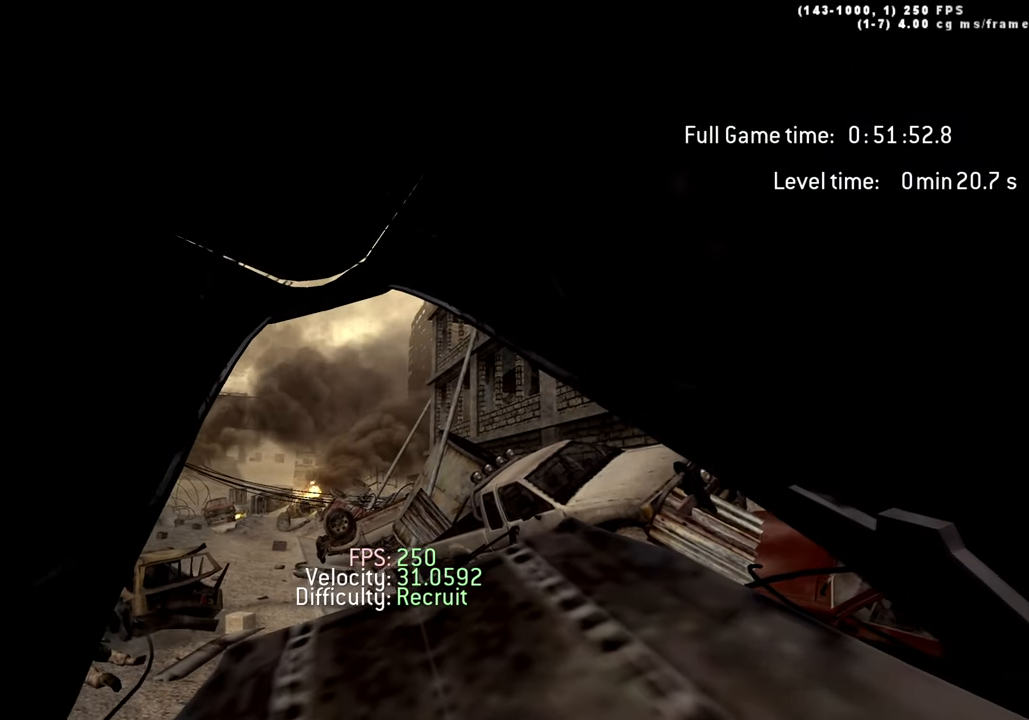
{"keys": ["a", "d", "w"], "events": [[84, "a", "up"], [84, "d", "down"], [184, "a", "down"], [184, "d", "up"], [284, "a", "up"], [284, "d", "down"], [334, "a", "down"], [367, "d", "up"], [417, "a", "up"], [417, "d", "down"], [467, "a", "down"]]}
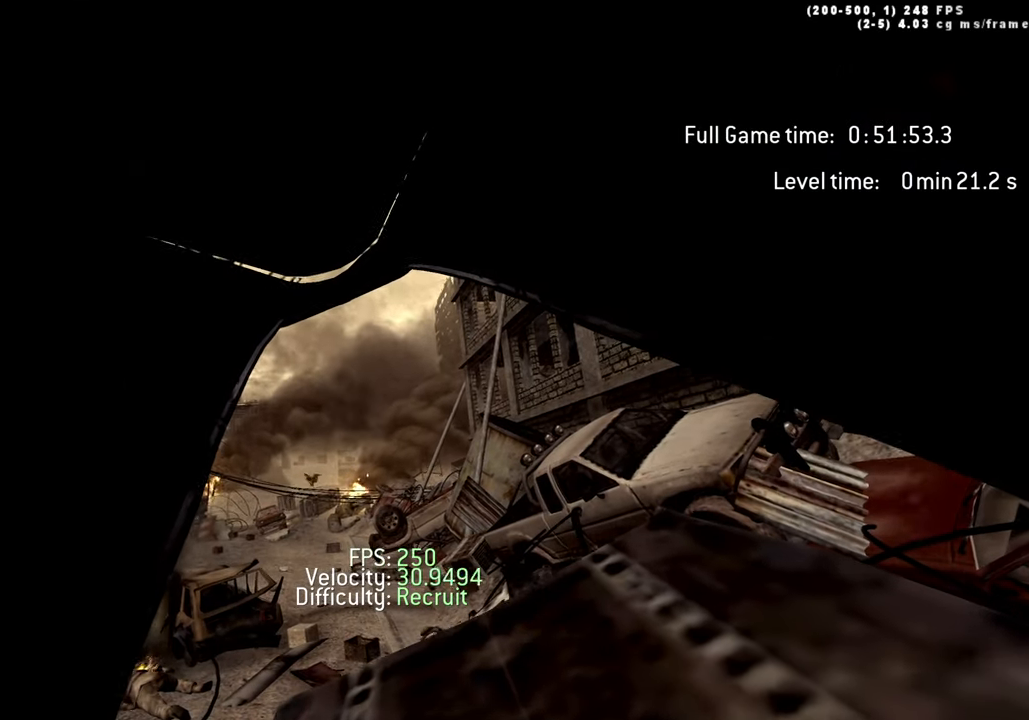
{"keys": ["a", "d", "w"], "events": [[17, "d", "up"], [50, "a", "up"], [50, "d", "down"], [150, "a", "down"], [150, "d", "up"], [200, "a", "up"], [200, "d", "down"], [300, "a", "down"], [300, "d", "up"], [350, "a", "up"], [350, "d", "down"], [434, "a", "down"], [434, "d", "up"], [484, "d", "down"]]}
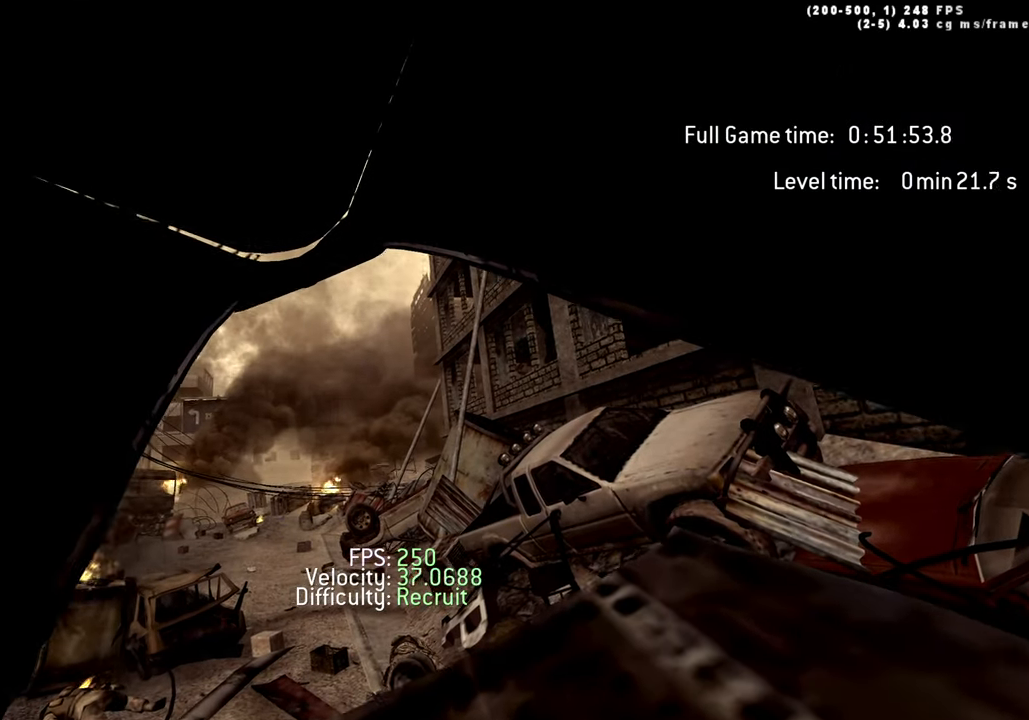
{"keys": ["w"], "events": [[34, "a", "up"], [117, "a", "down"], [117, "d", "up"], [217, "a", "up"], [217, "d", "down"], [300, "a", "down"], [300, "d", "up"], [350, "d", "down"], [400, "a", "up"], [450, "a", "down"], [500, "a", "up"], [500, "d", "up"]]}
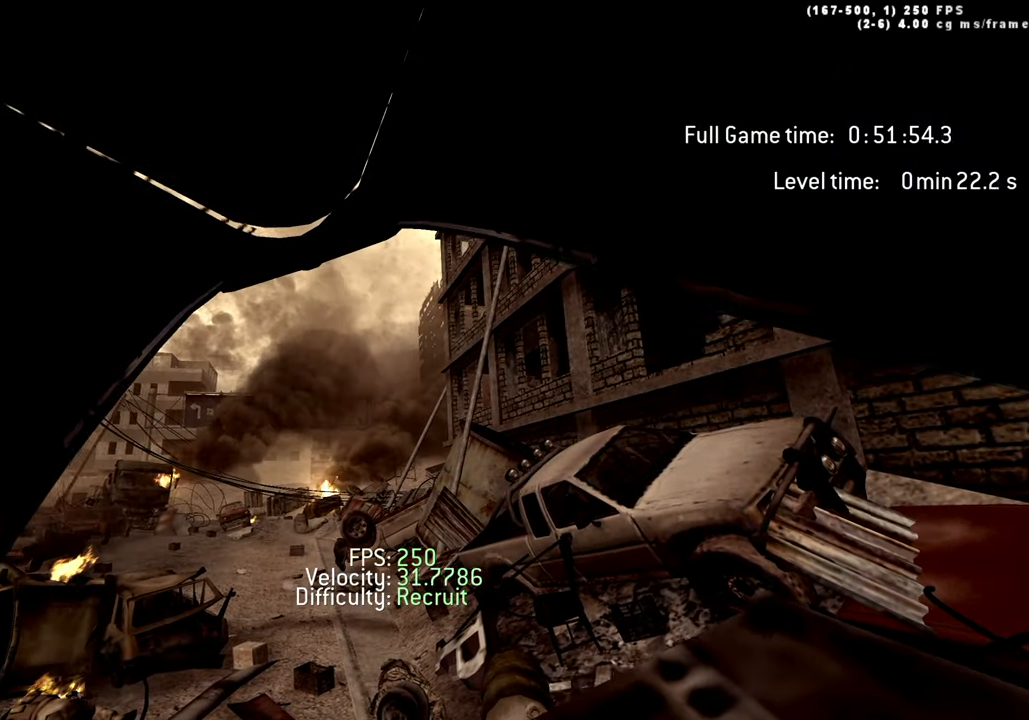
{"keys": ["a", "d", "w"], "events": [[50, "d", "down"], [100, "a", "down"], [134, "a", "up"], [134, "d", "up"], [184, "d", "down"], [234, "a", "down"], [317, "a", "up"], [317, "d", "up"], [417, "a", "down"], [467, "d", "down"]]}
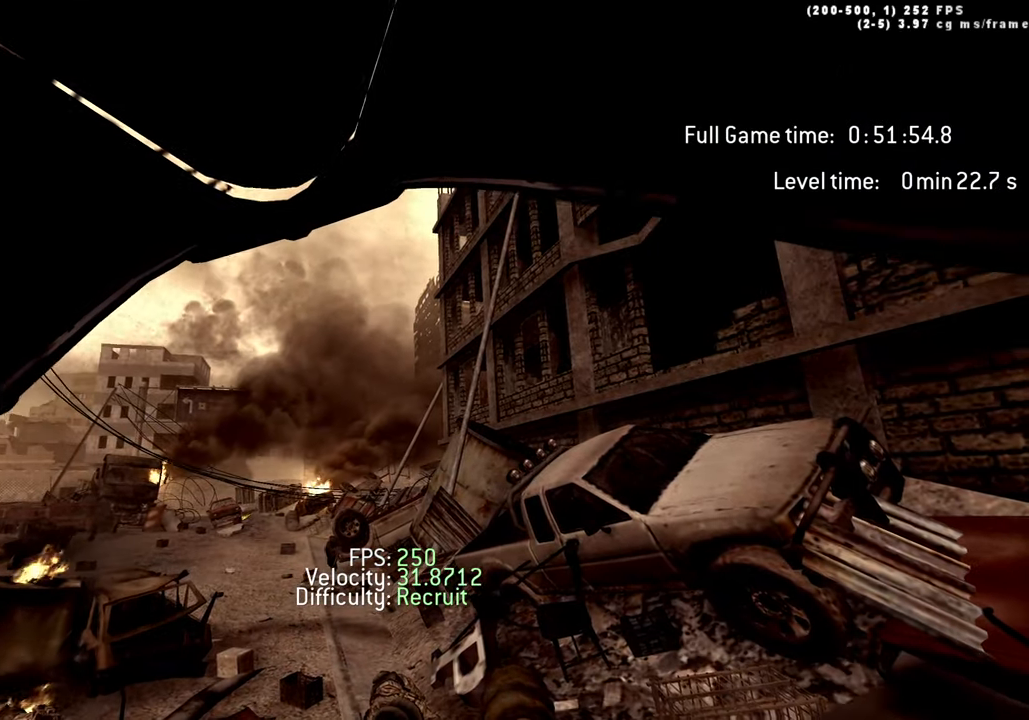
{"keys": ["d", "w"], "events": [[17, "a", "up"], [50, "a", "down"], [100, "d", "up"], [150, "a", "up"], [150, "d", "down"], [200, "a", "down"], [250, "d", "up"], [300, "a", "up"], [300, "d", "down"], [351, "a", "down"], [401, "d", "up"], [434, "d", "down"], [484, "a", "up"]]}
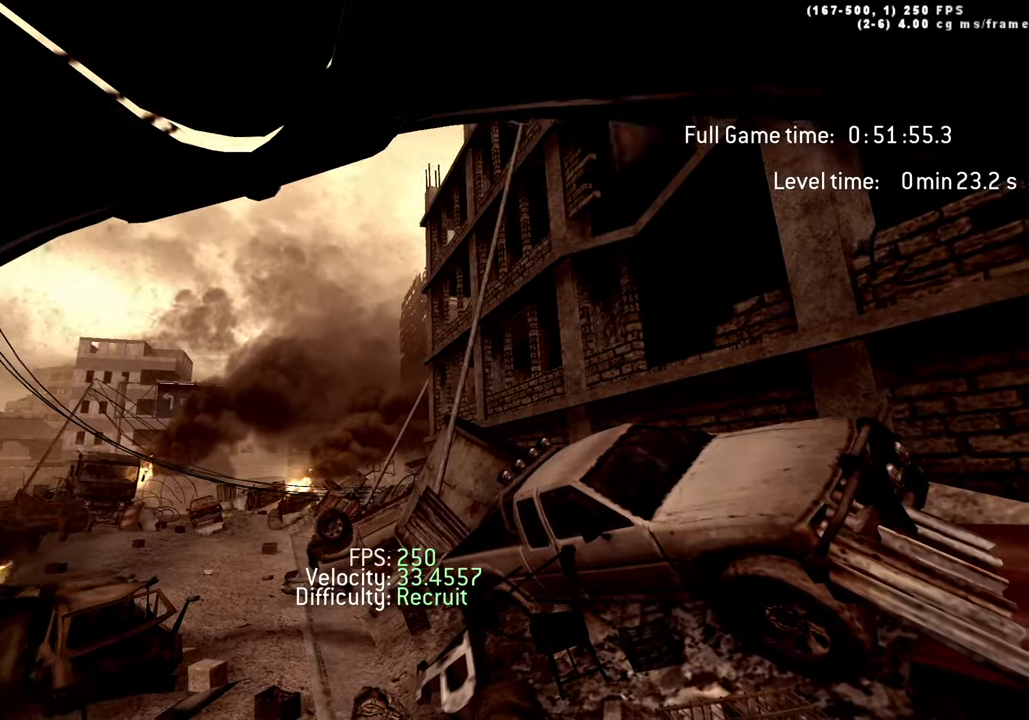
{"keys": ["a", "d", "w"], "events": [[33, "d", "up"], [116, "a", "down"], [166, "a", "up"], [166, "d", "down"], [216, "a", "down"], [266, "d", "up"], [316, "a", "up"], [316, "d", "down"], [350, "a", "down"], [466, "a", "up"], [500, "a", "down"]]}
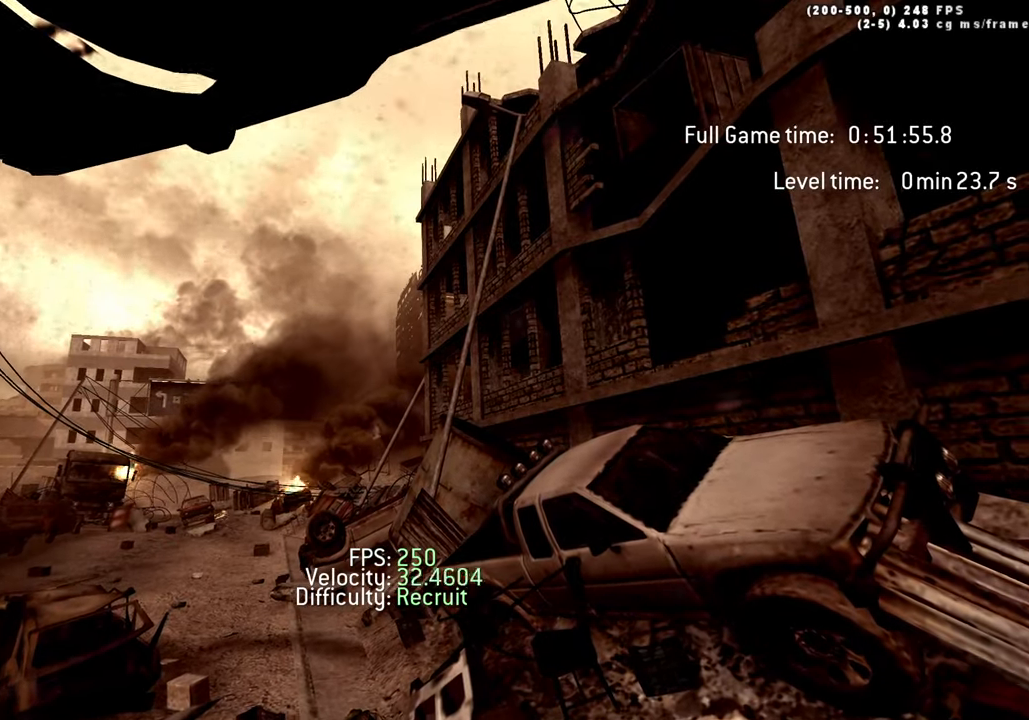
{"keys": ["a", "w"], "events": [[50, "d", "up"], [83, "a", "up"], [83, "d", "down"], [133, "a", "down"], [133, "d", "up"], [233, "a", "up"], [233, "d", "down"], [283, "a", "down"], [333, "d", "up"], [383, "a", "up"], [383, "d", "down"], [466, "a", "down"], [466, "d", "up"]]}
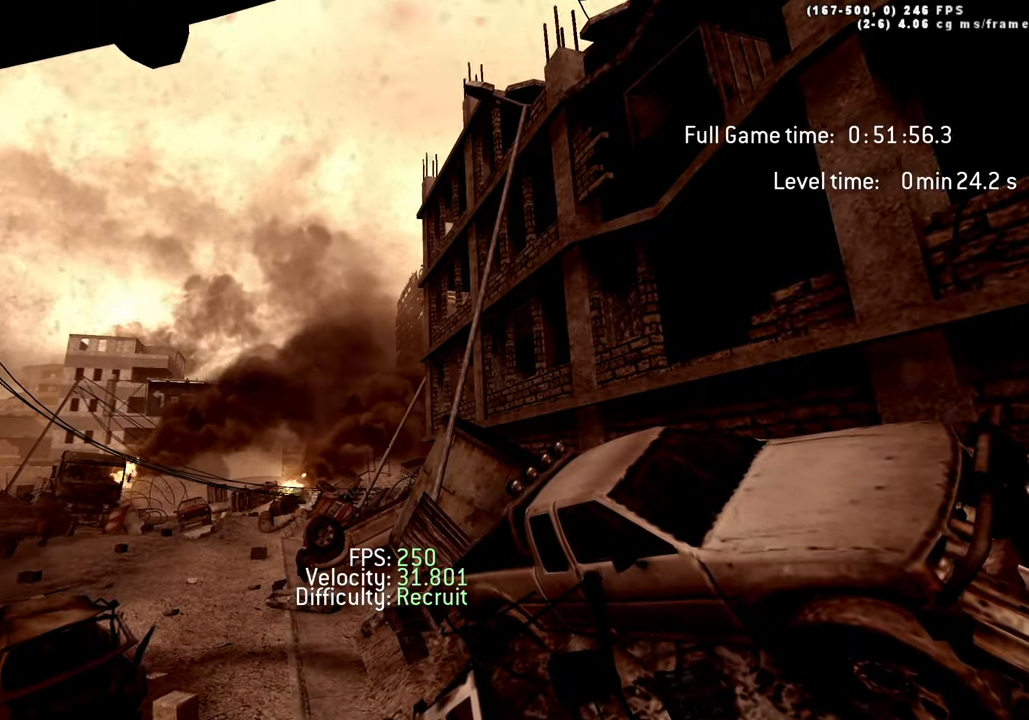
{"keys": ["w"]}
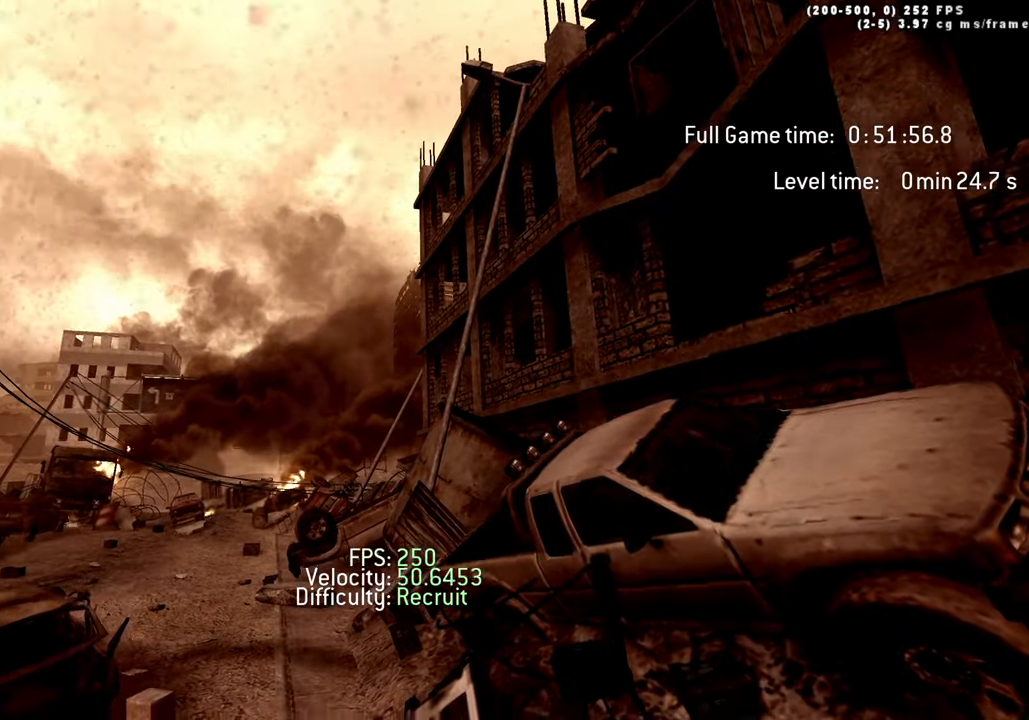
{"keys": ["w"], "events": []}
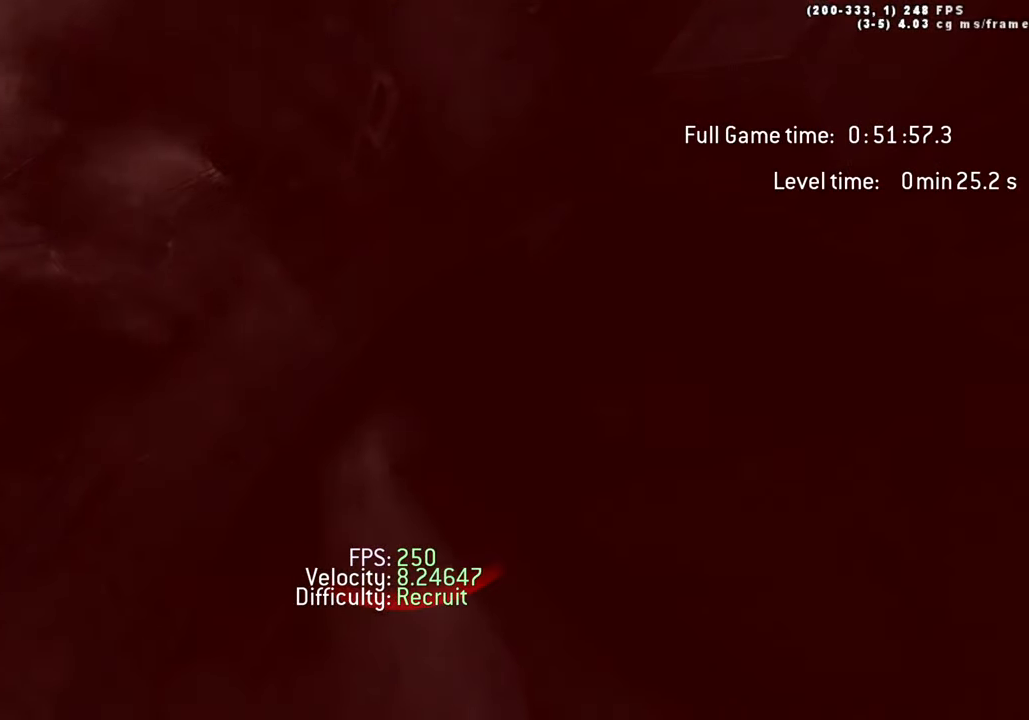
{"keys": ["w"], "events": []}
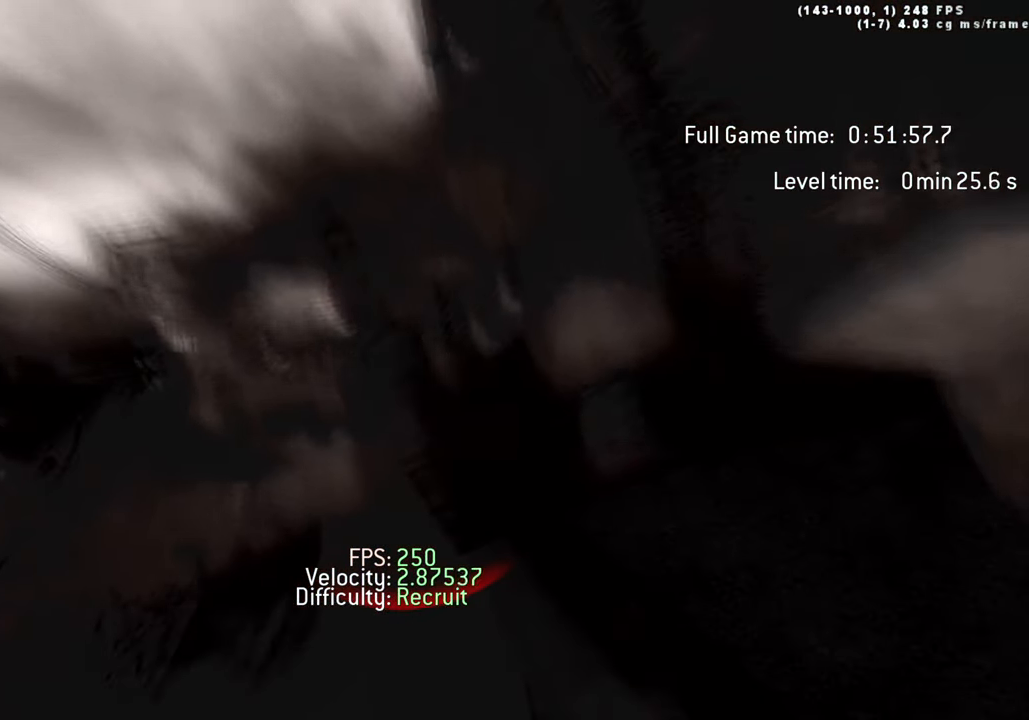
{"keys": ["w"], "events": []}
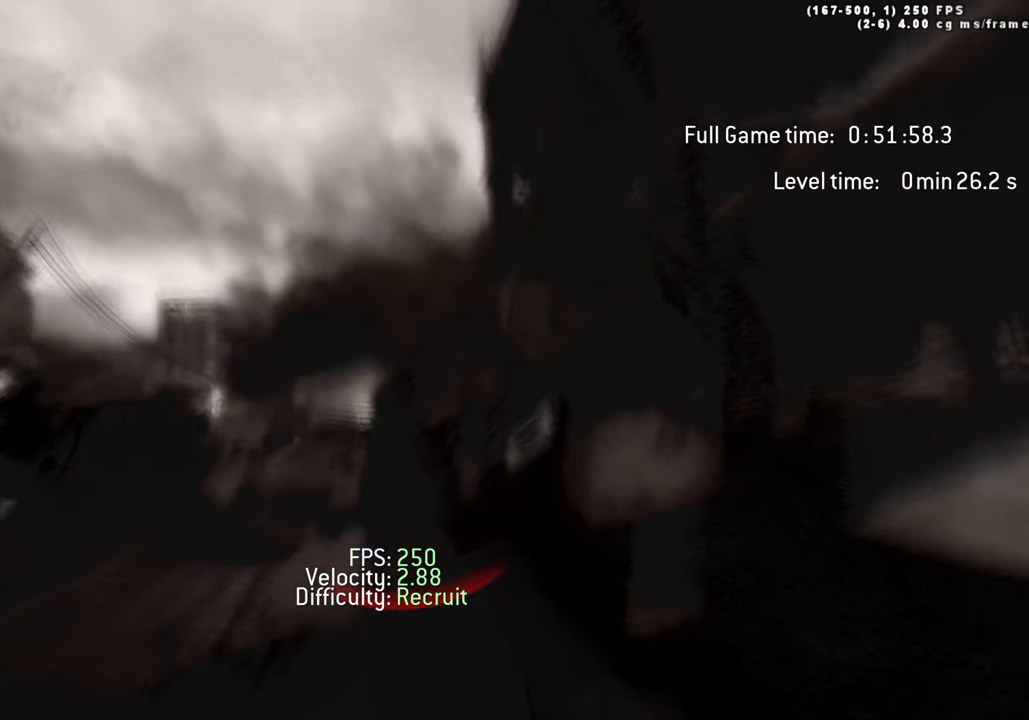
{"keys": ["w"], "events": []}
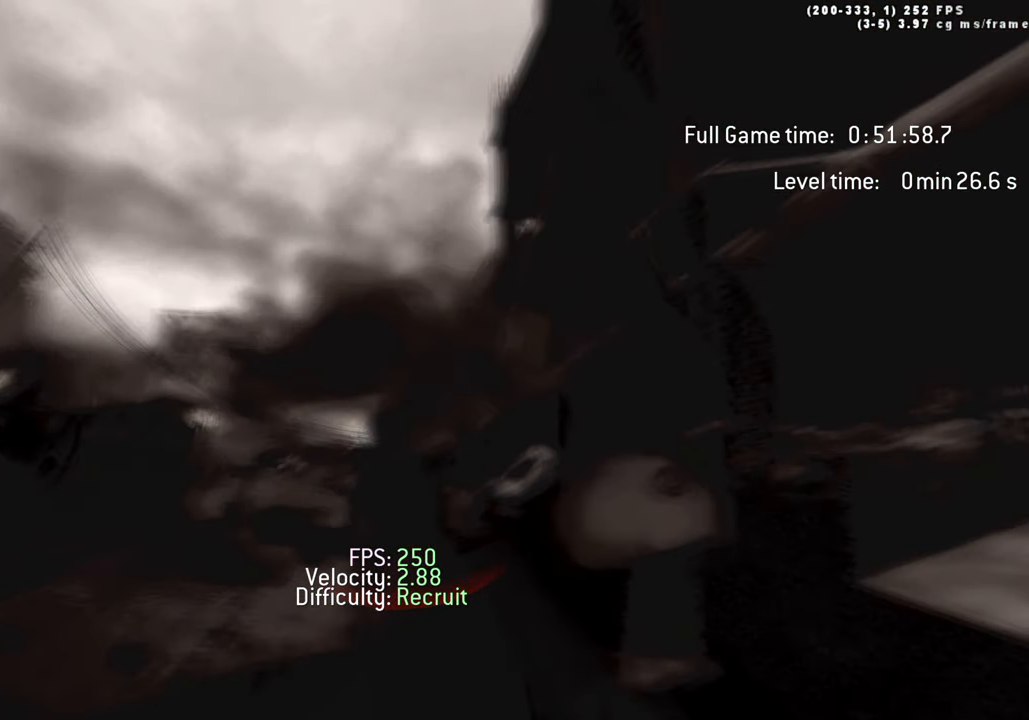
{"keys": ["w"], "events": []}
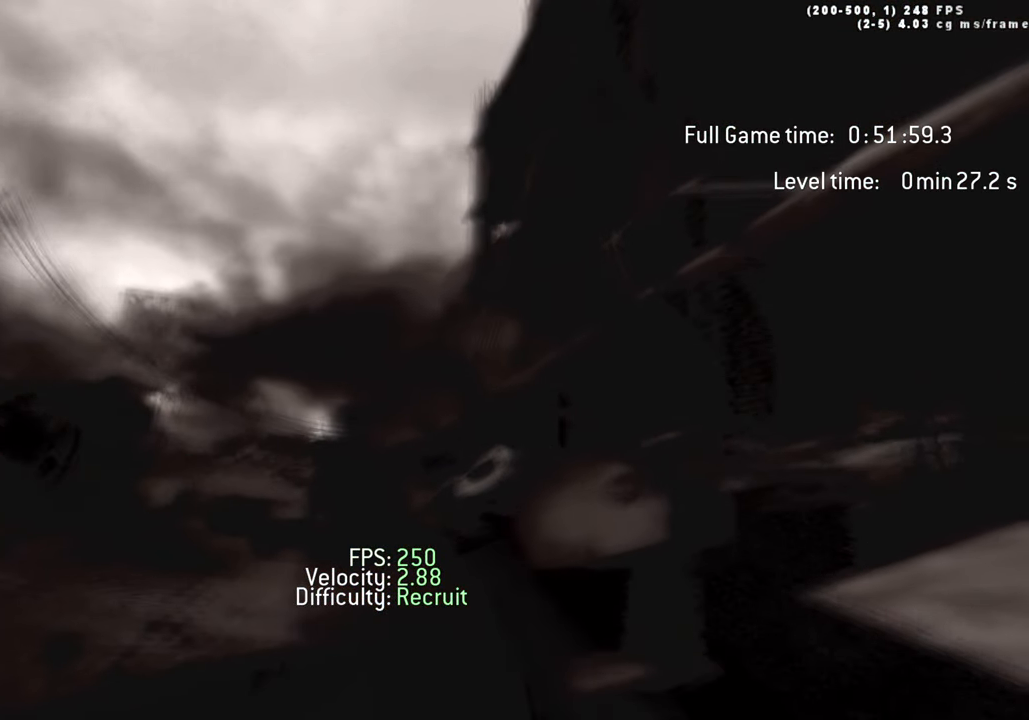
{"keys": ["ctrl", "w"], "events": [[433, "ctrl", "down"]]}
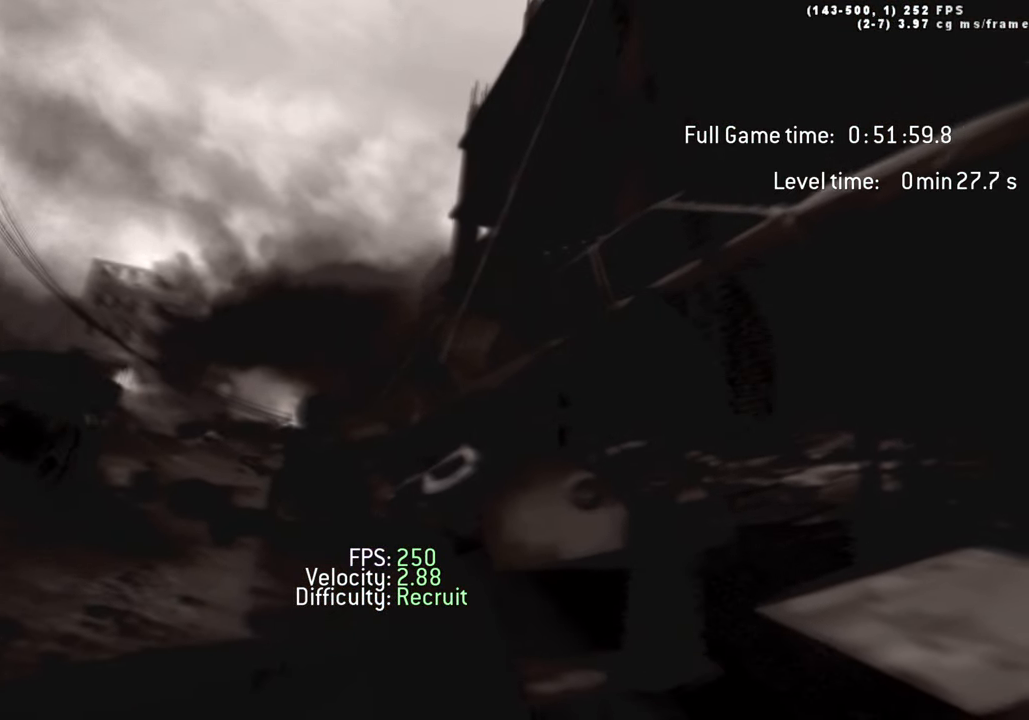
{"keys": ["w"], "events": [[83, "ctrl", "up"], [216, "ctrl", "down"], [366, "ctrl", "up"]]}
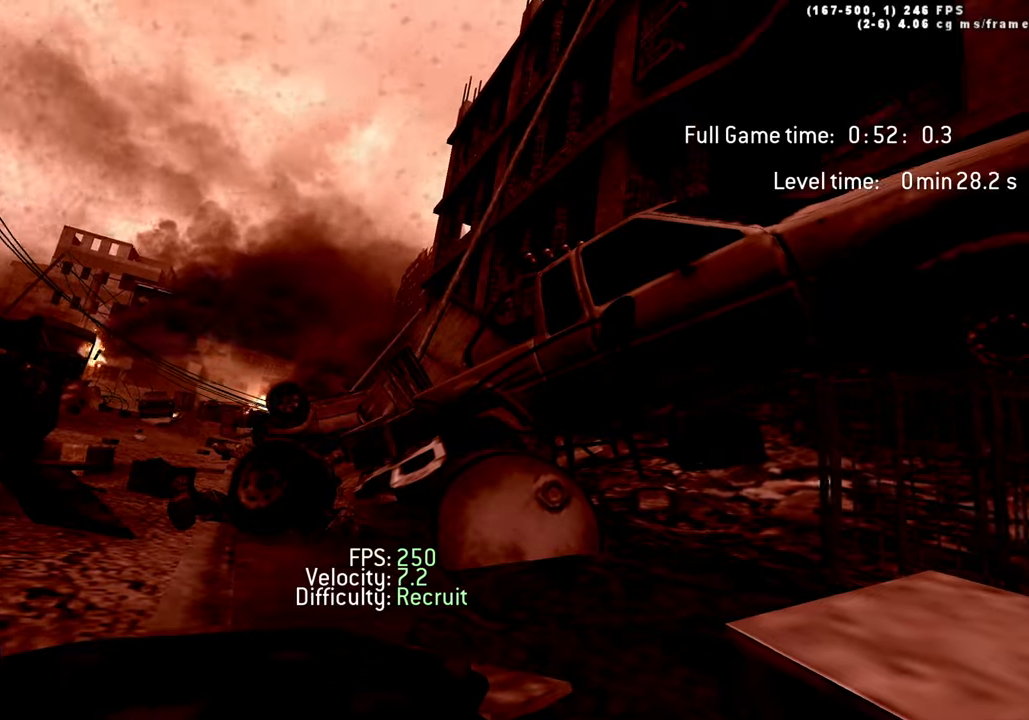
{"keys": ["d", "w"], "events": [[50, "ctrl", "down"], [100, "ctrl", "up"], [367, "a", "down"], [467, "a", "up"], [467, "d", "down"]]}